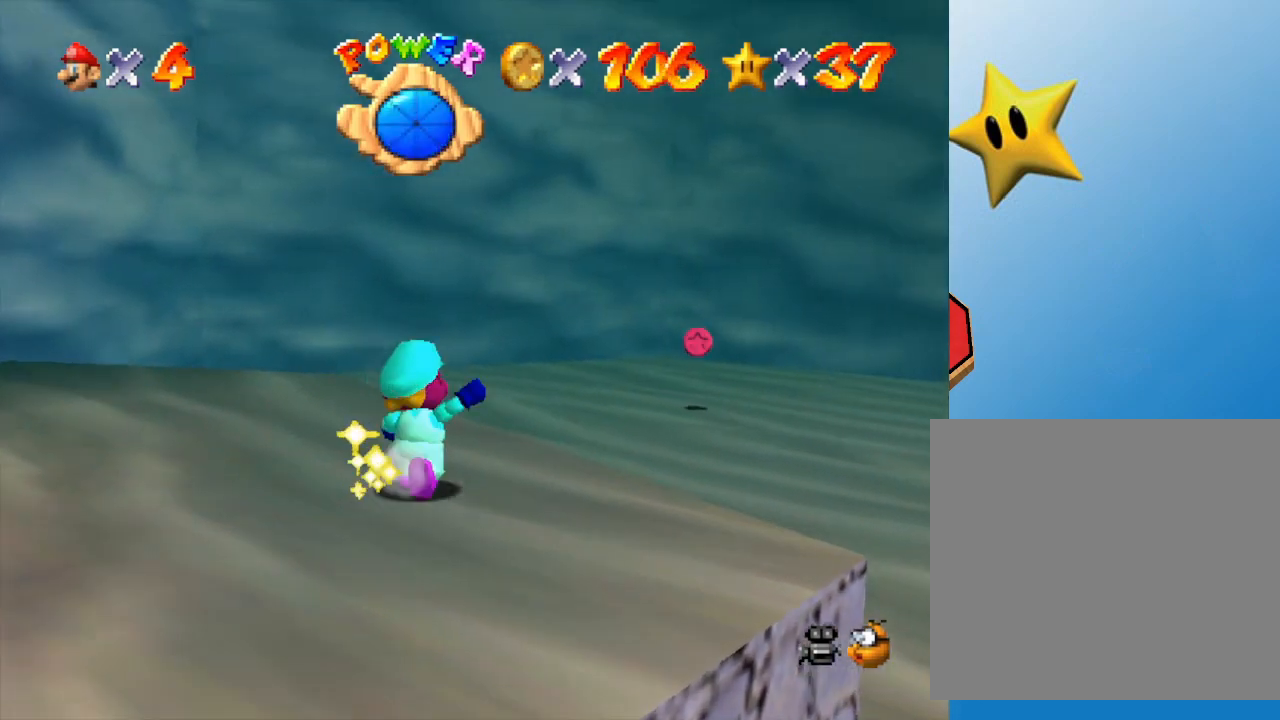
Gameplay with a controller (Nintendo layout); each line is a JSON object with the inputs held at the frame after it. "events" lists button and stick changes between this image and that frame as [ms after this image, input, new state], when the widget could be followed in between. Not read: L3 R3.
{"buttons": ["A"], "left_stick": "up-right", "events": [[67, "B", "up"], [333, "A", "down"]]}
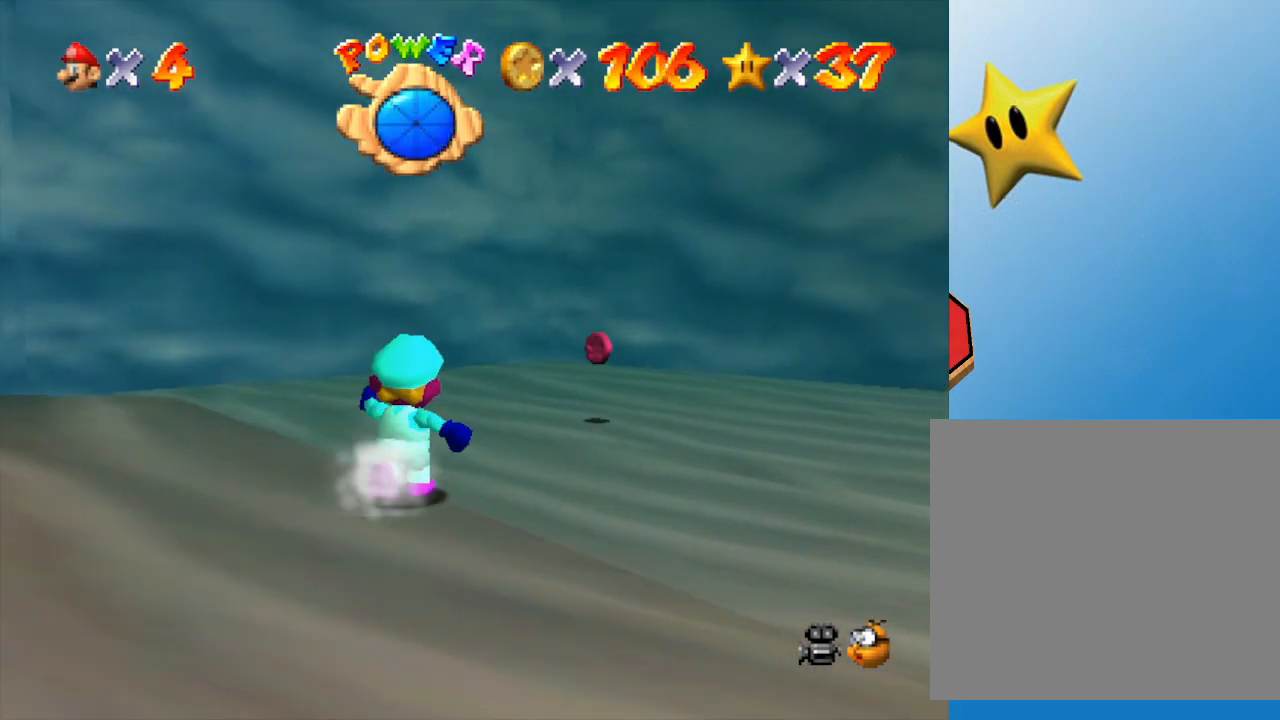
{"buttons": ["START"], "left_stick": "up", "events": [[33, "A", "up"], [117, "left_stick", "up"], [183, "A", "down"], [250, "A", "up"], [450, "START", "down"]]}
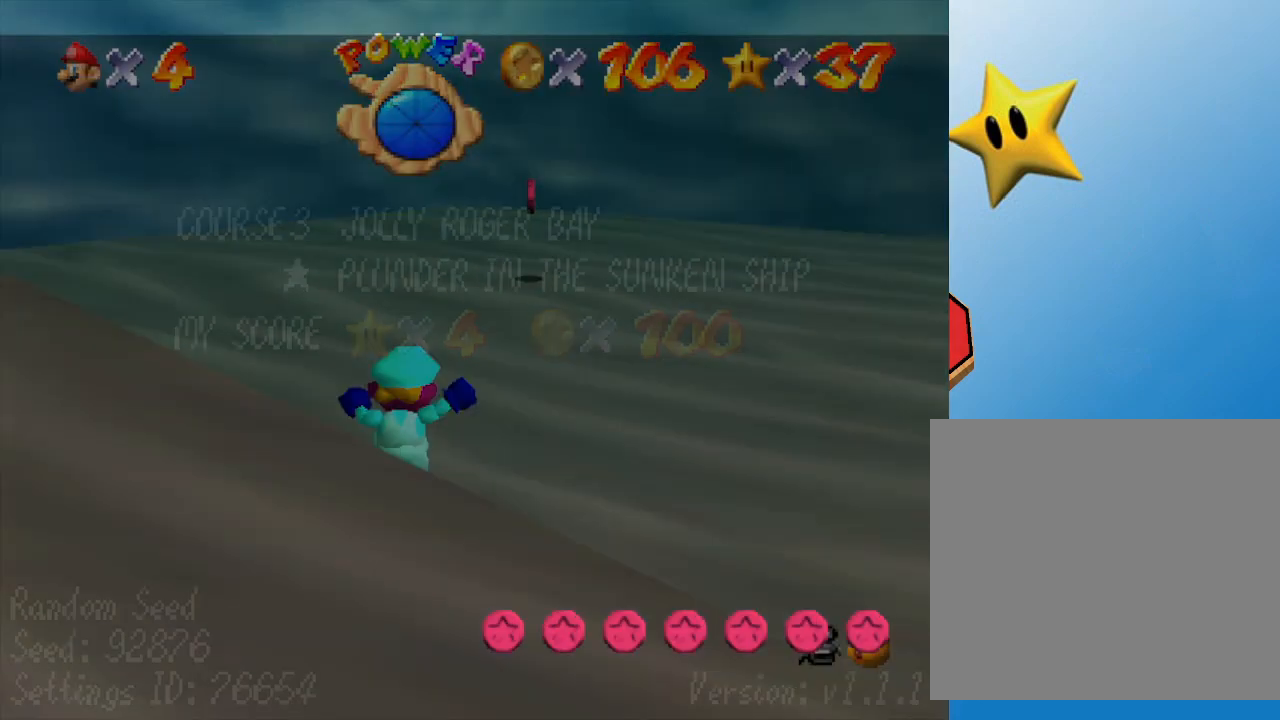
{"buttons": ["START"], "left_stick": "up-right", "events": [[100, "START", "up"], [100, "left_stick", "center"], [450, "START", "down"], [450, "left_stick", "up-right"]]}
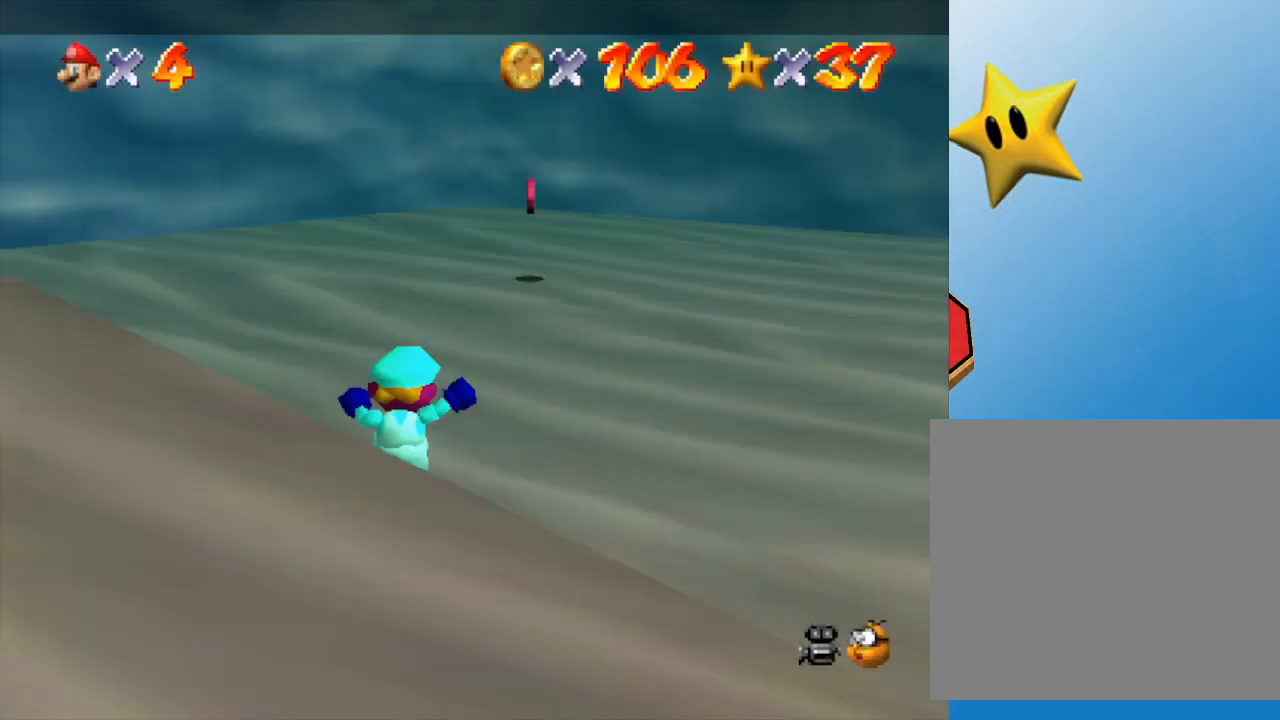
{"buttons": ["B"], "left_stick": "up", "events": [[33, "START", "up"], [33, "left_stick", "up"], [233, "A", "down"], [383, "A", "up"], [417, "B", "down"]]}
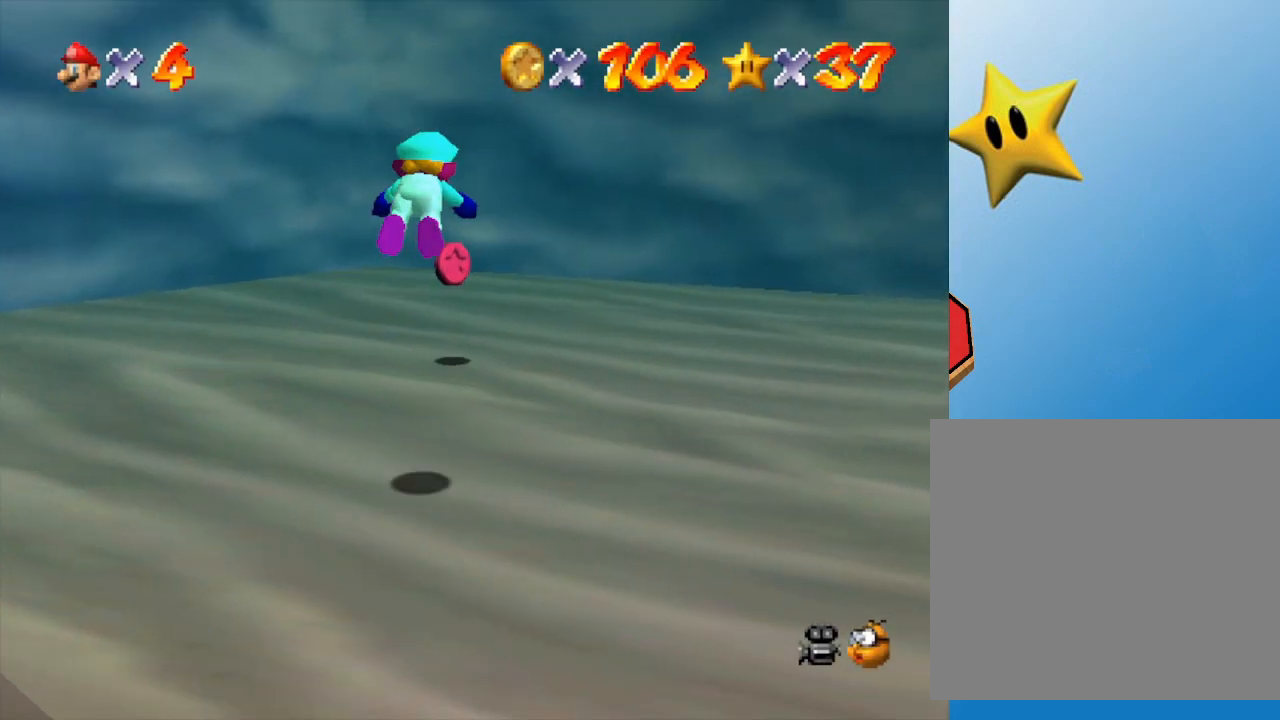
{"buttons": [], "left_stick": "up", "events": [[33, "B", "up"], [183, "left_stick", "up-left"], [367, "A", "down"], [400, "left_stick", "up"], [467, "A", "up"]]}
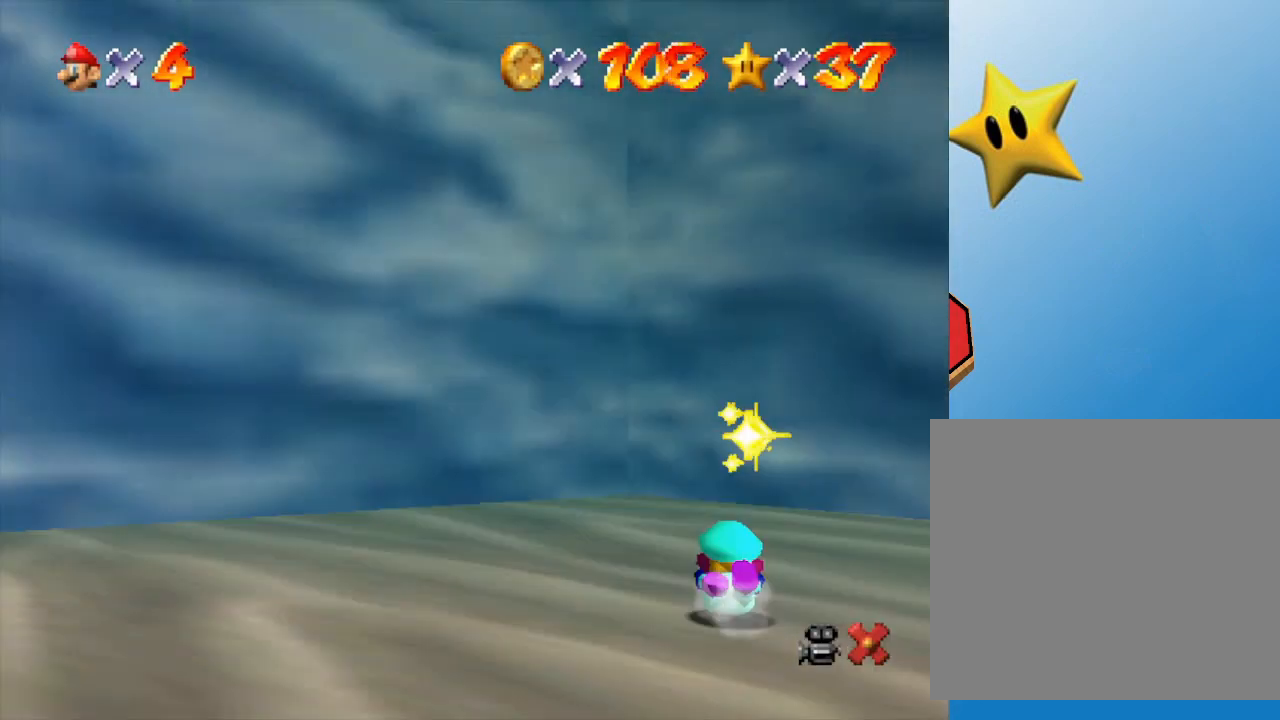
{"buttons": [], "left_stick": "center", "events": [[67, "A", "down"], [83, "left_stick", "center"], [133, "A", "up"], [183, "left_stick", "down"], [383, "left_stick", "center"]]}
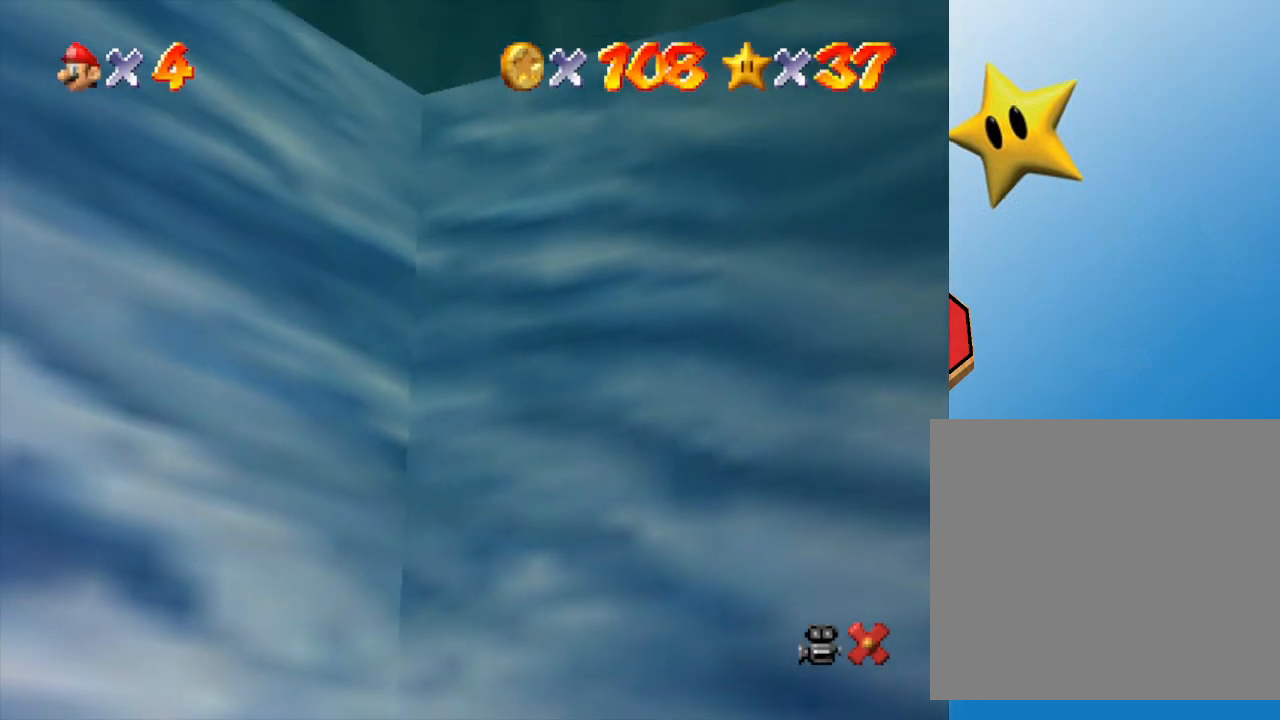
{"buttons": [], "left_stick": "center", "events": []}
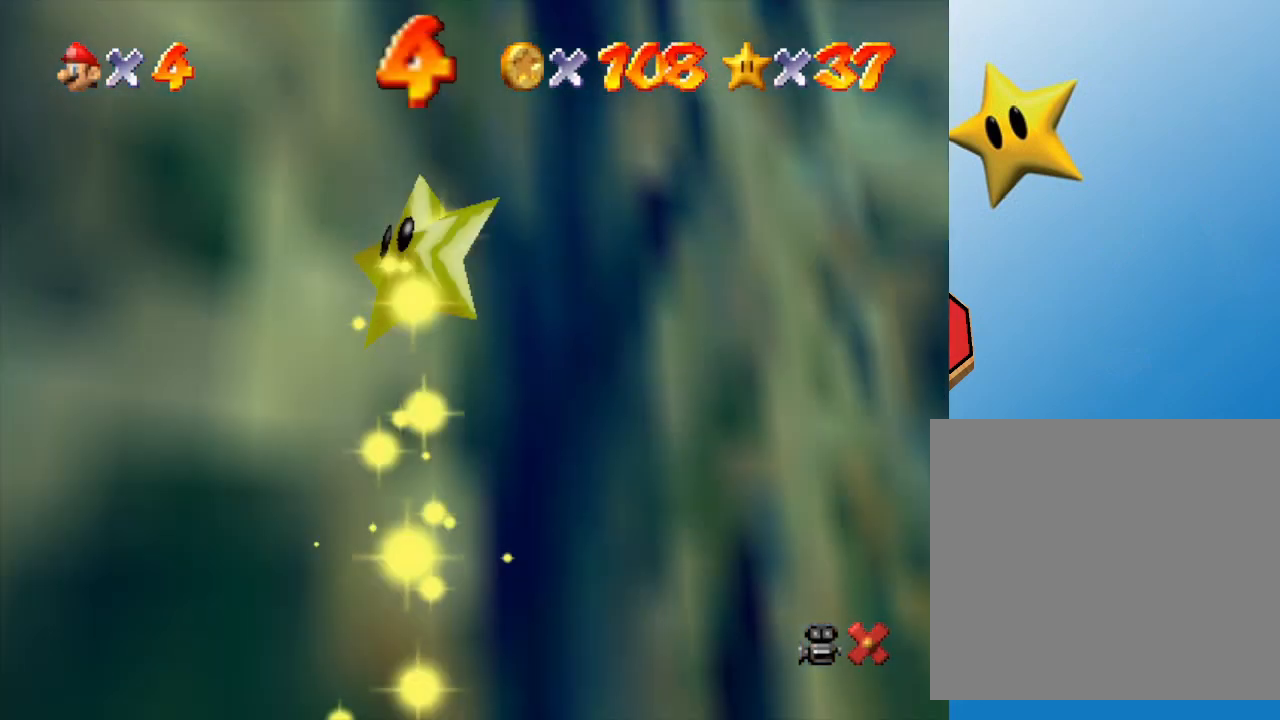
{"buttons": [], "left_stick": "center", "events": []}
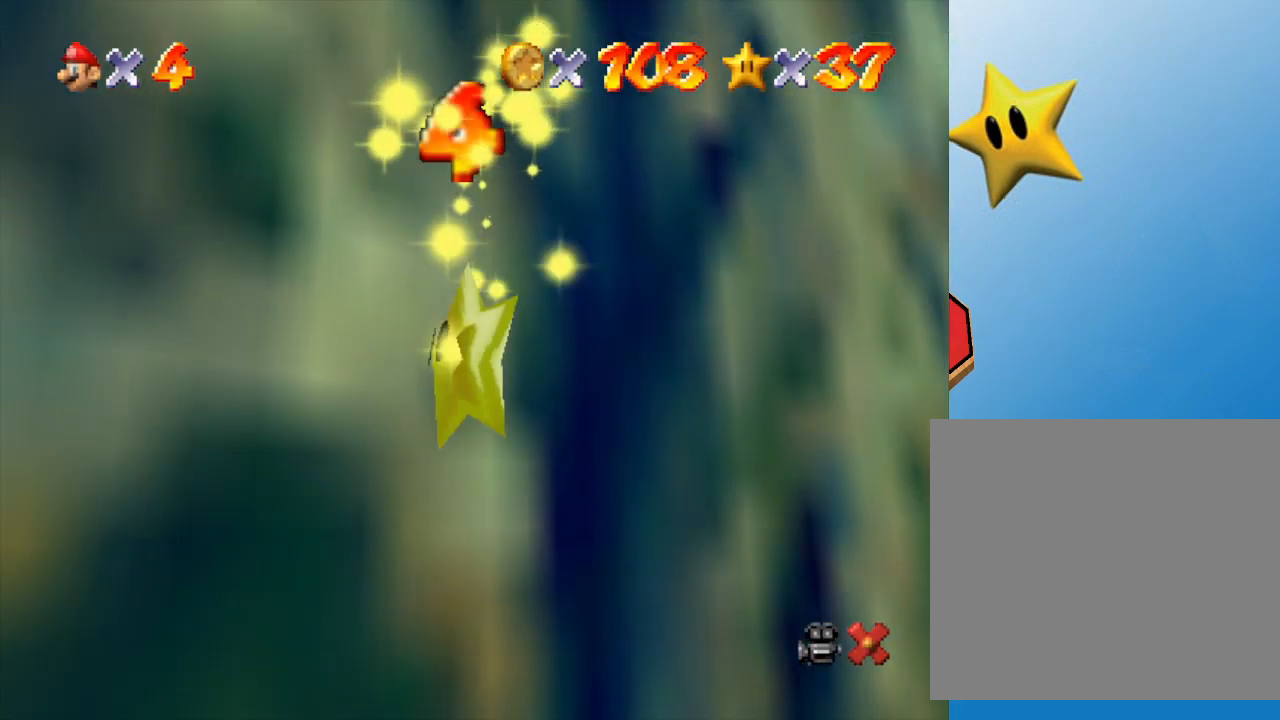
{"buttons": [], "left_stick": "center", "events": []}
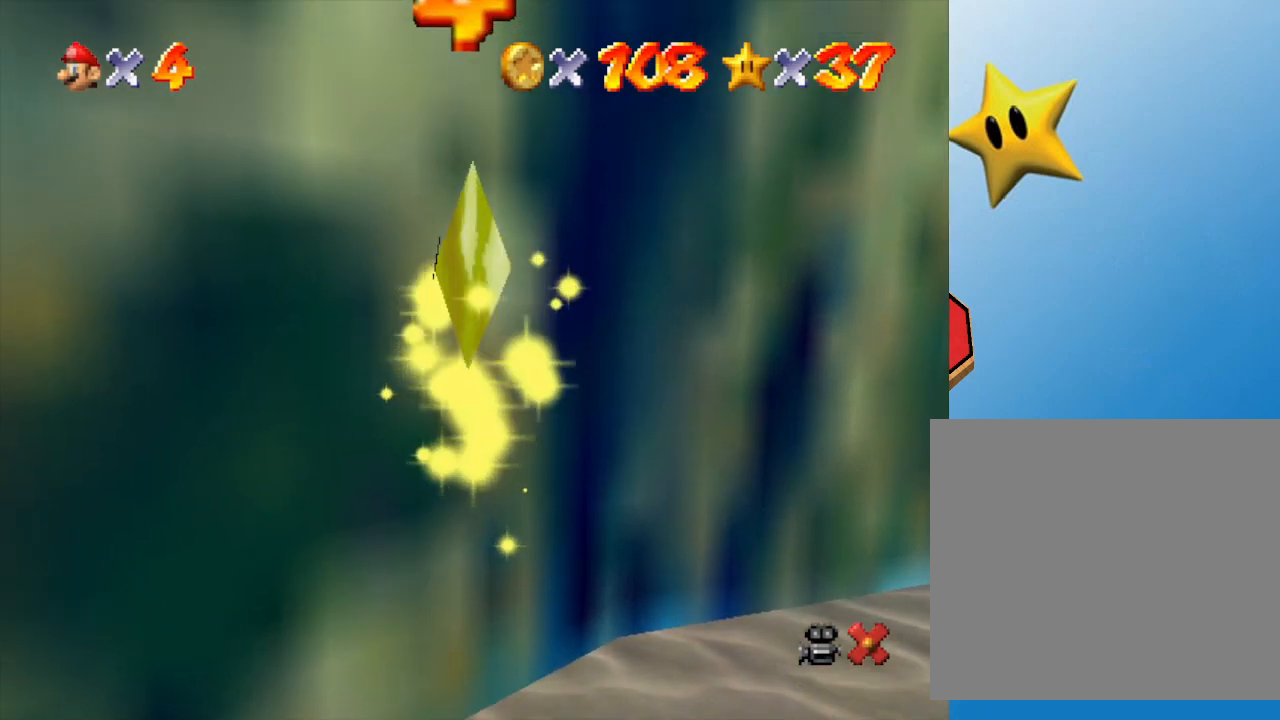
{"buttons": [], "left_stick": "center", "events": []}
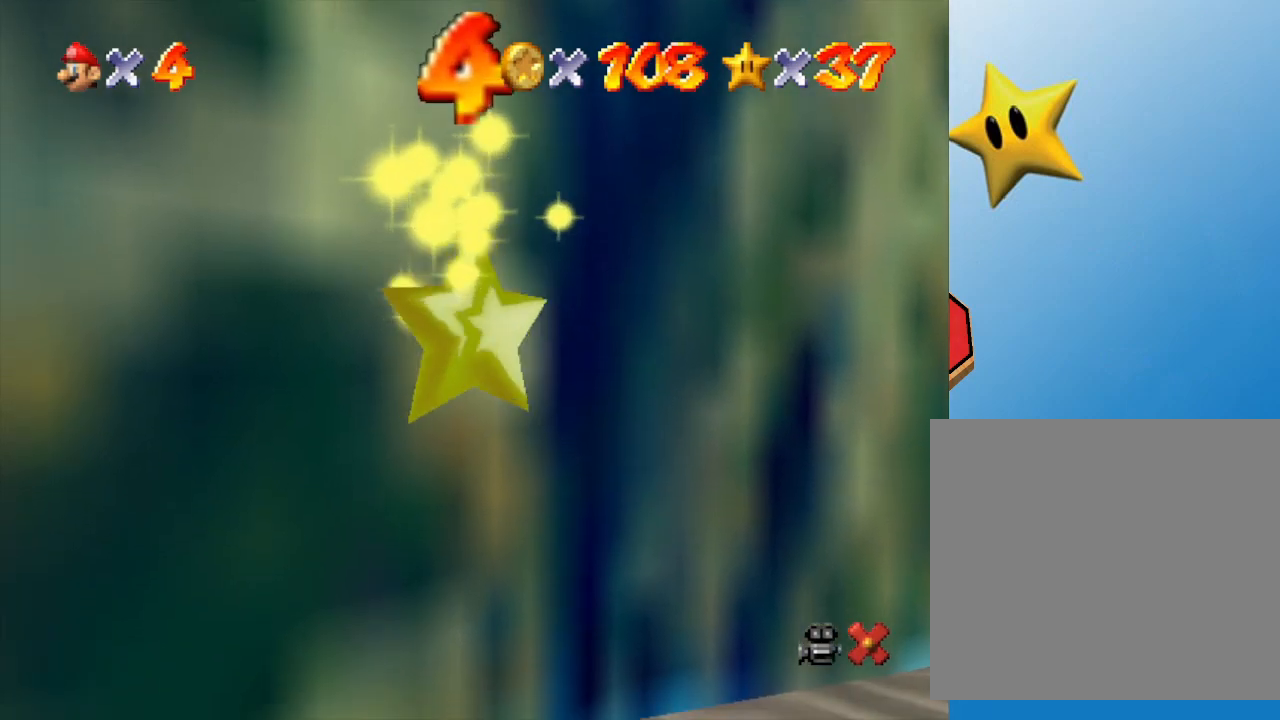
{"buttons": [], "left_stick": "center", "events": [[17, "A", "down"], [233, "A", "up"]]}
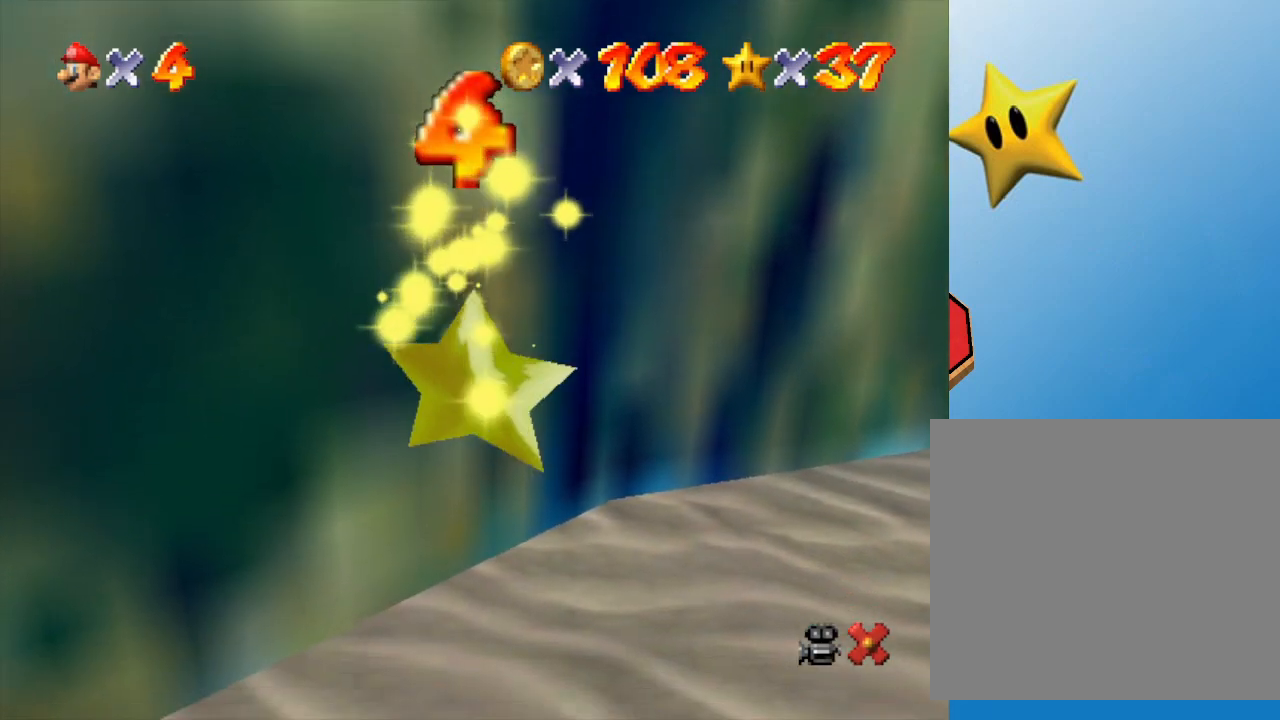
{"buttons": [], "left_stick": "center", "events": [[167, "START", "down"], [367, "START", "up"]]}
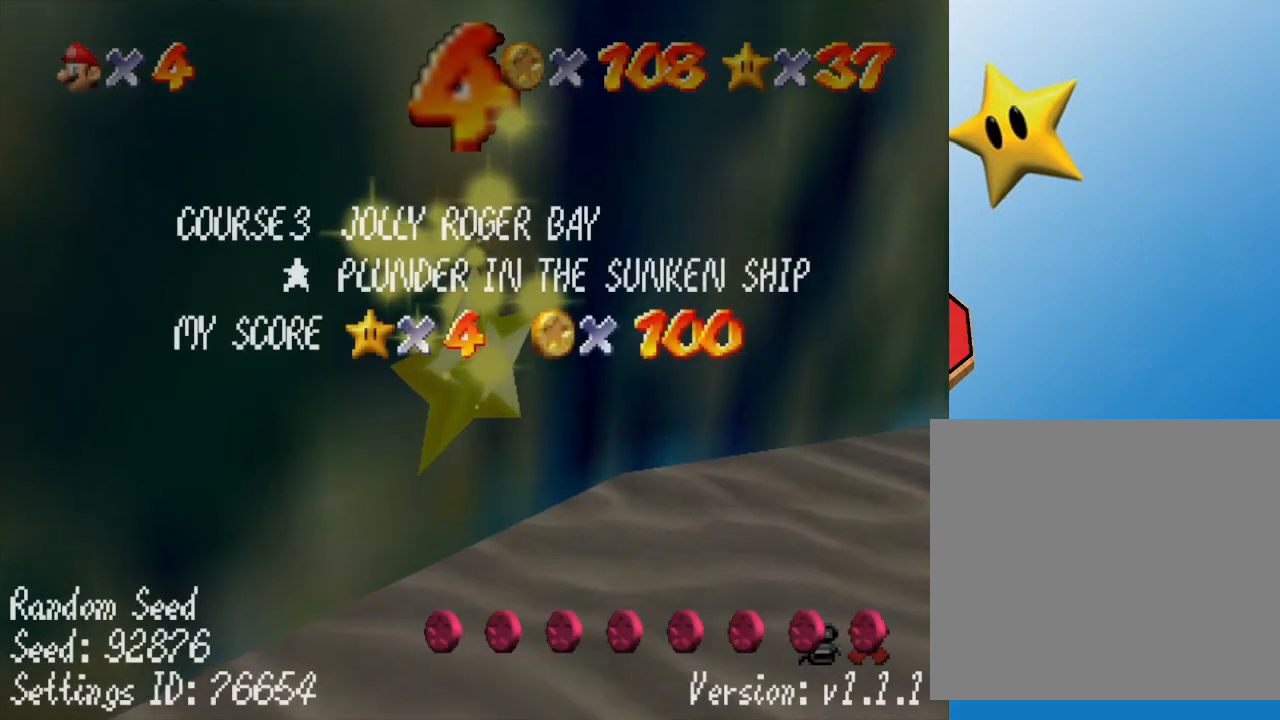
{"buttons": ["START"], "left_stick": "center", "events": [[367, "START", "down"]]}
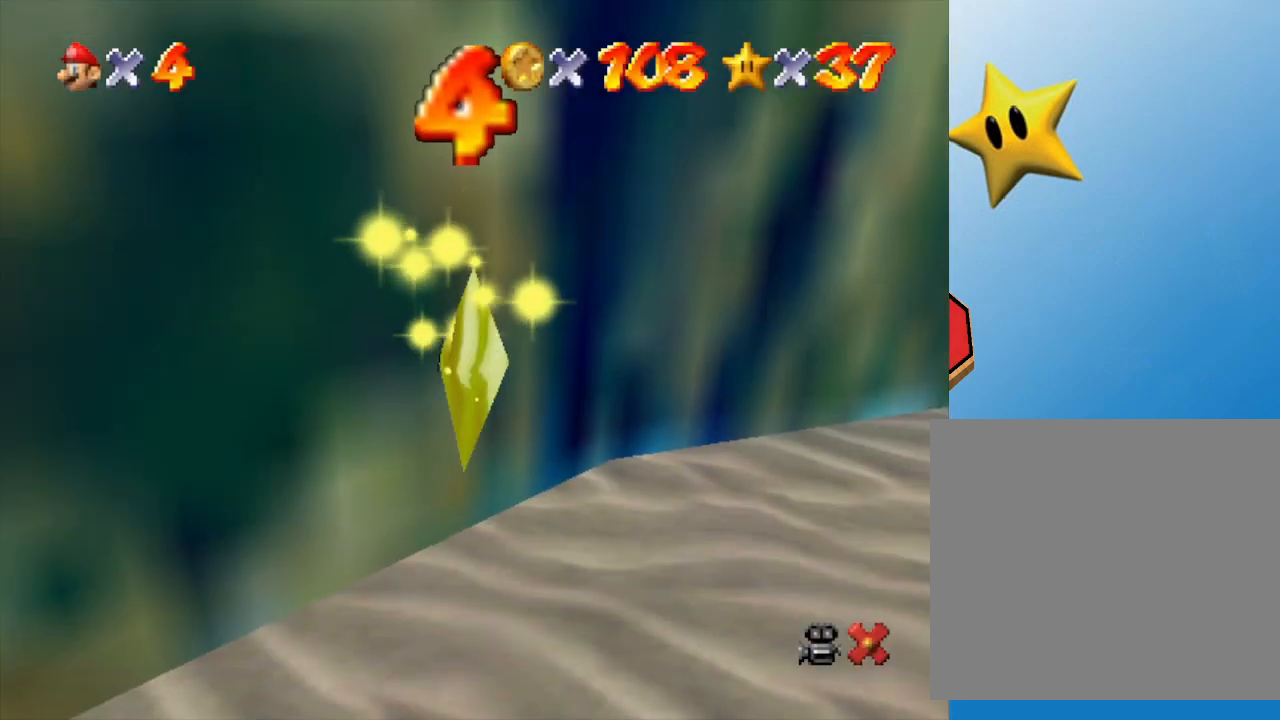
{"buttons": ["A"], "left_stick": "right", "events": [[33, "START", "up"], [33, "left_stick", "right"], [250, "A", "down"], [333, "A", "up"], [417, "A", "down"]]}
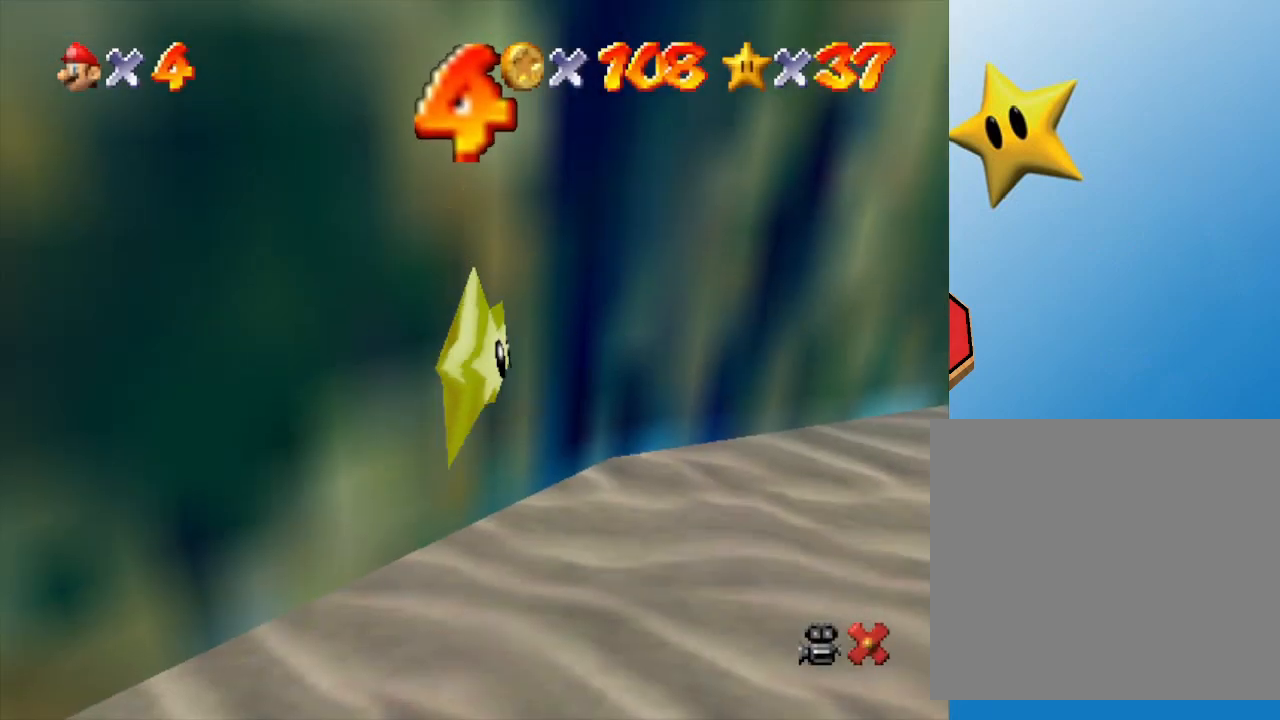
{"buttons": [], "left_stick": "right", "events": [[50, "A", "up"], [67, "A", "down"], [333, "A", "up"]]}
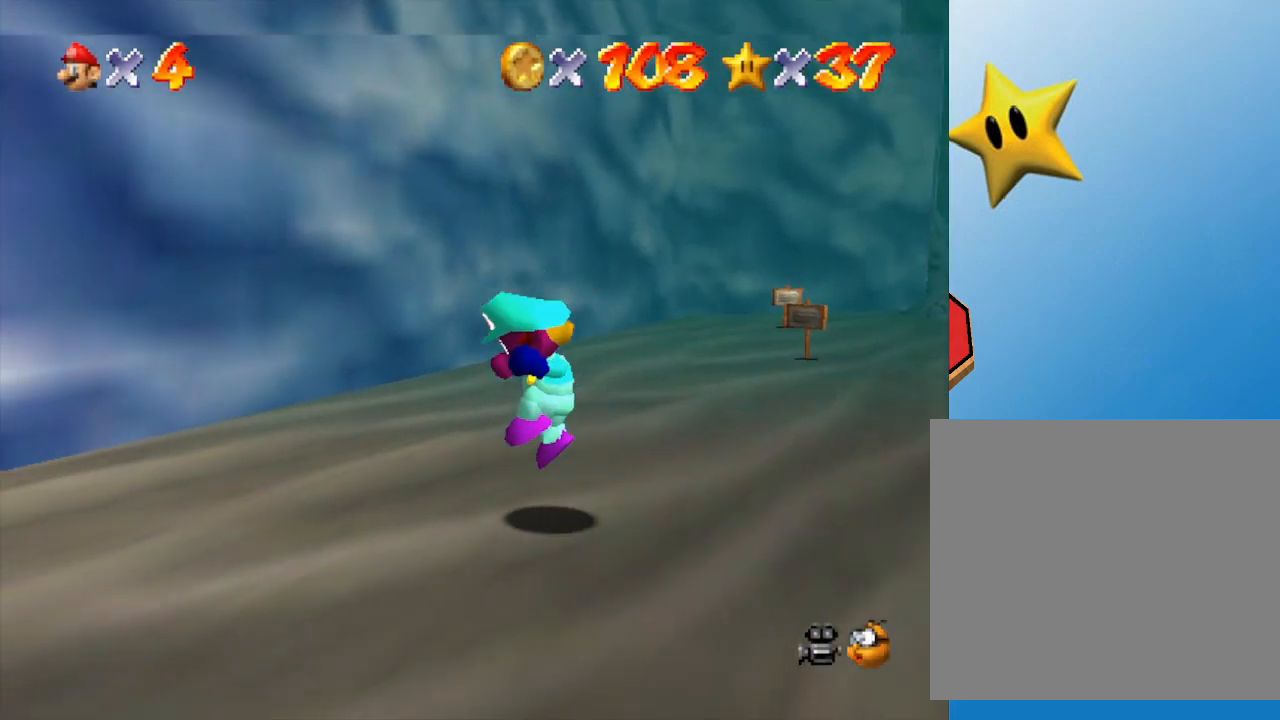
{"buttons": [], "left_stick": "up-right", "events": [[200, "left_stick", "up-right"]]}
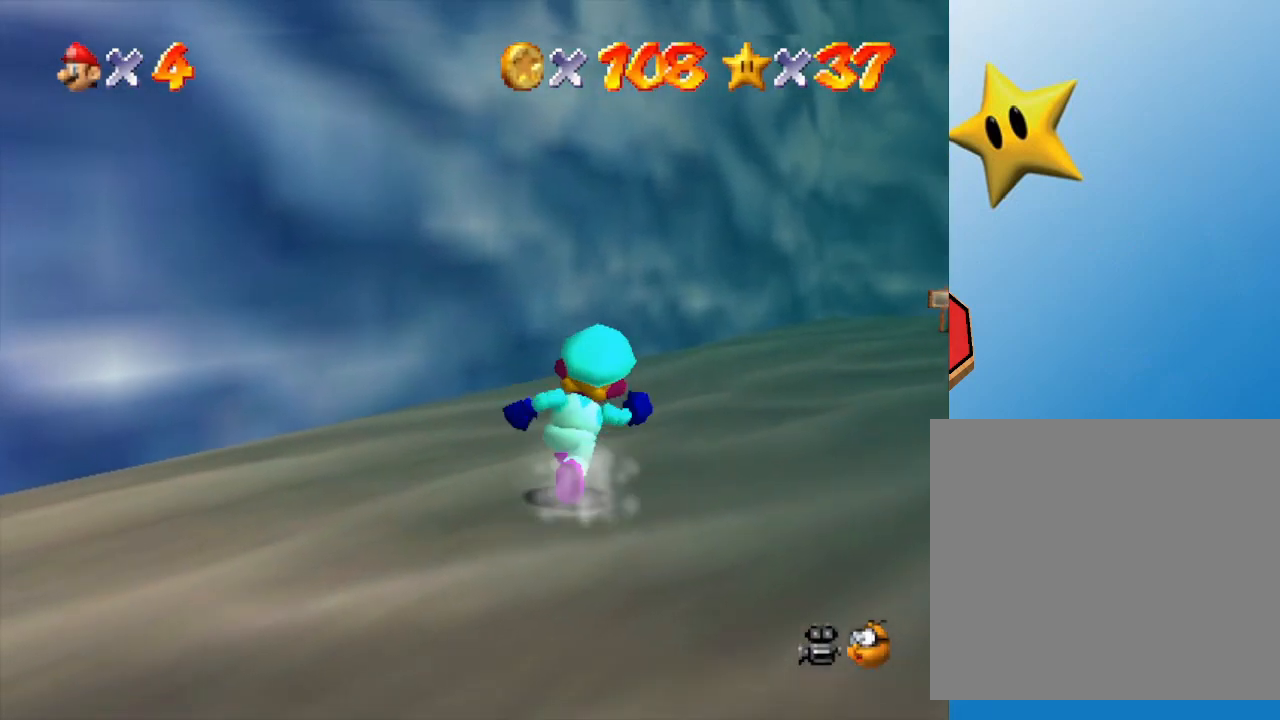
{"buttons": ["A"], "left_stick": "up-right", "events": [[300, "A", "down"]]}
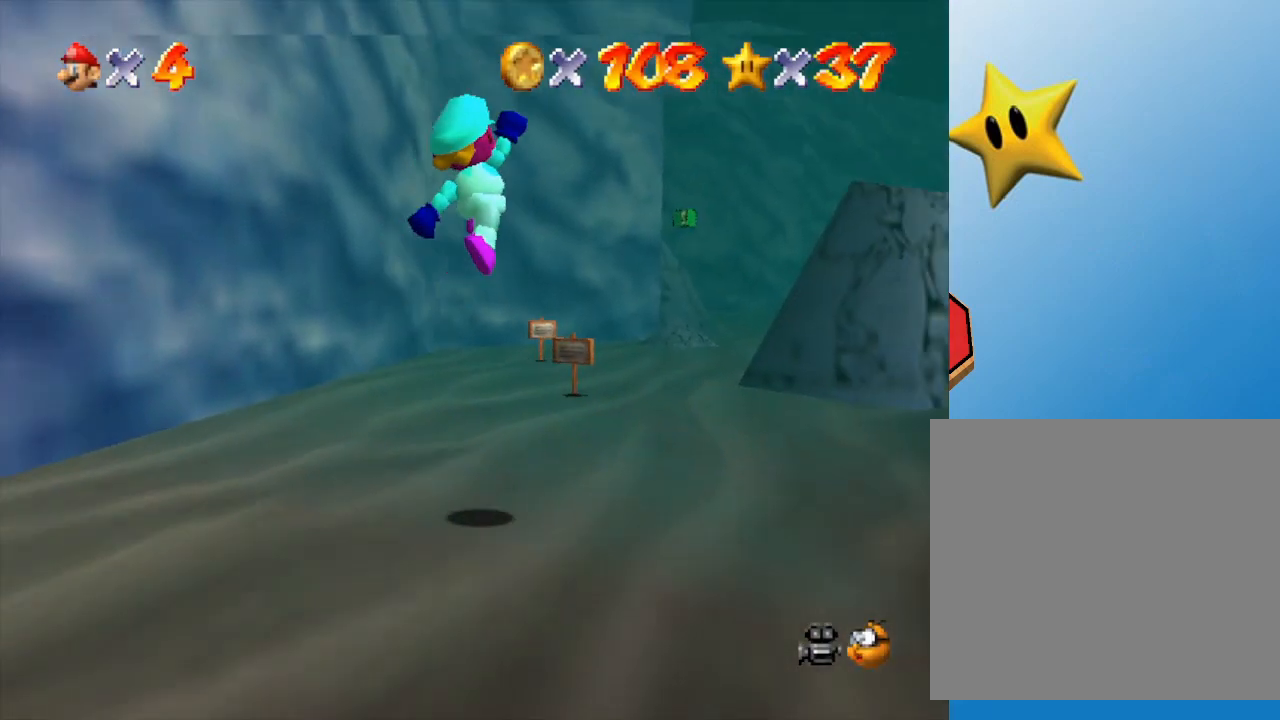
{"buttons": ["A"], "left_stick": "up", "events": [[33, "A", "up"], [67, "left_stick", "up"], [500, "A", "down"]]}
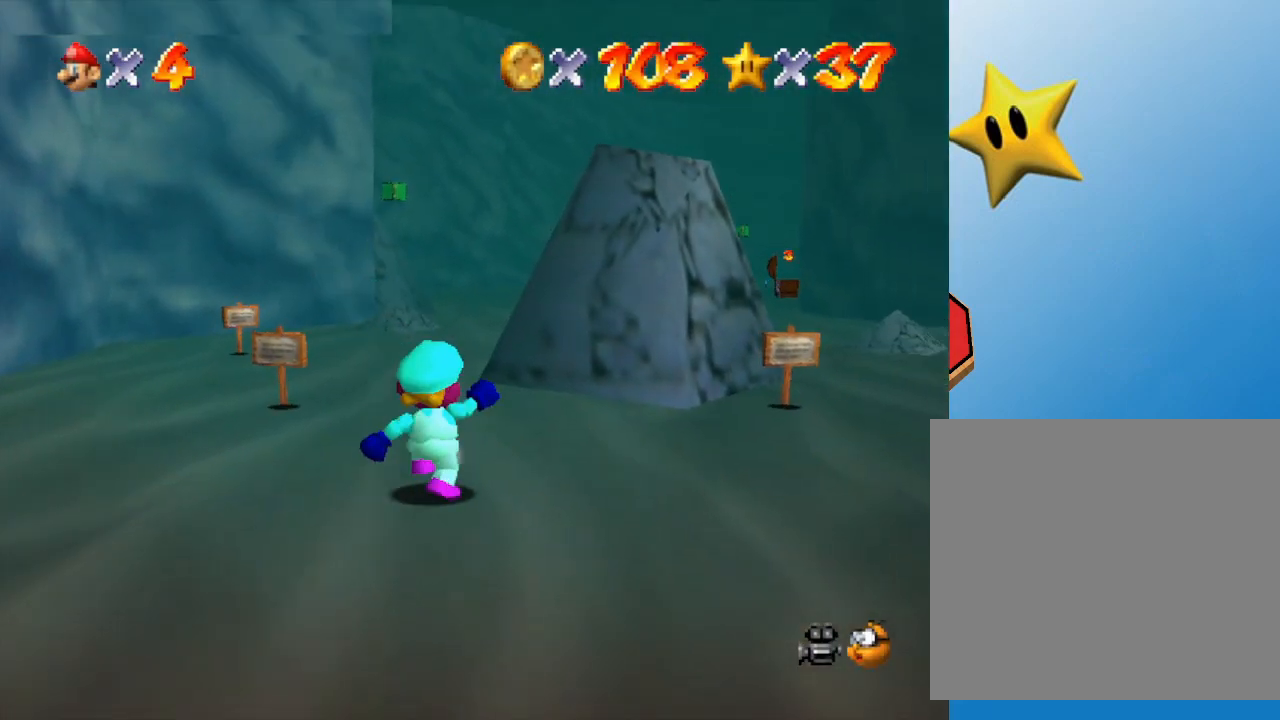
{"buttons": [], "left_stick": "up", "events": [[167, "left_stick", "up-left"], [300, "A", "up"], [417, "left_stick", "up"]]}
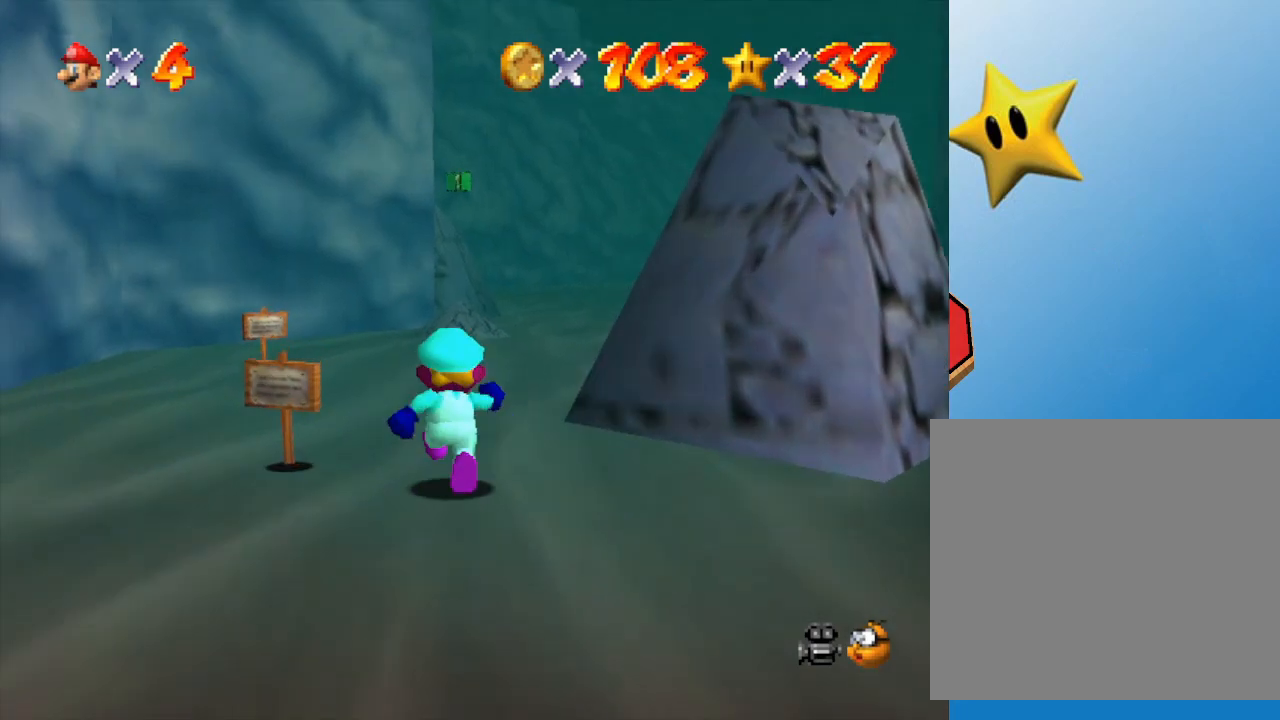
{"buttons": [], "left_stick": "up", "events": []}
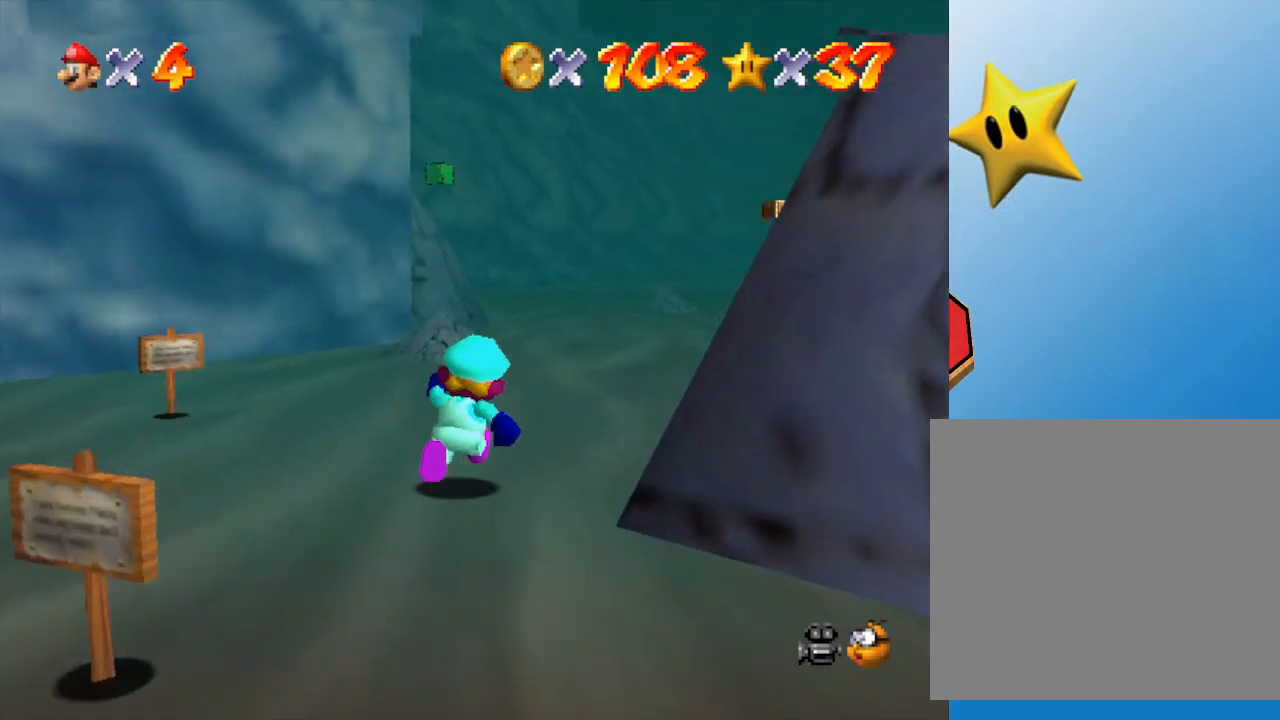
{"buttons": ["A"], "left_stick": "up", "events": [[333, "A", "down"]]}
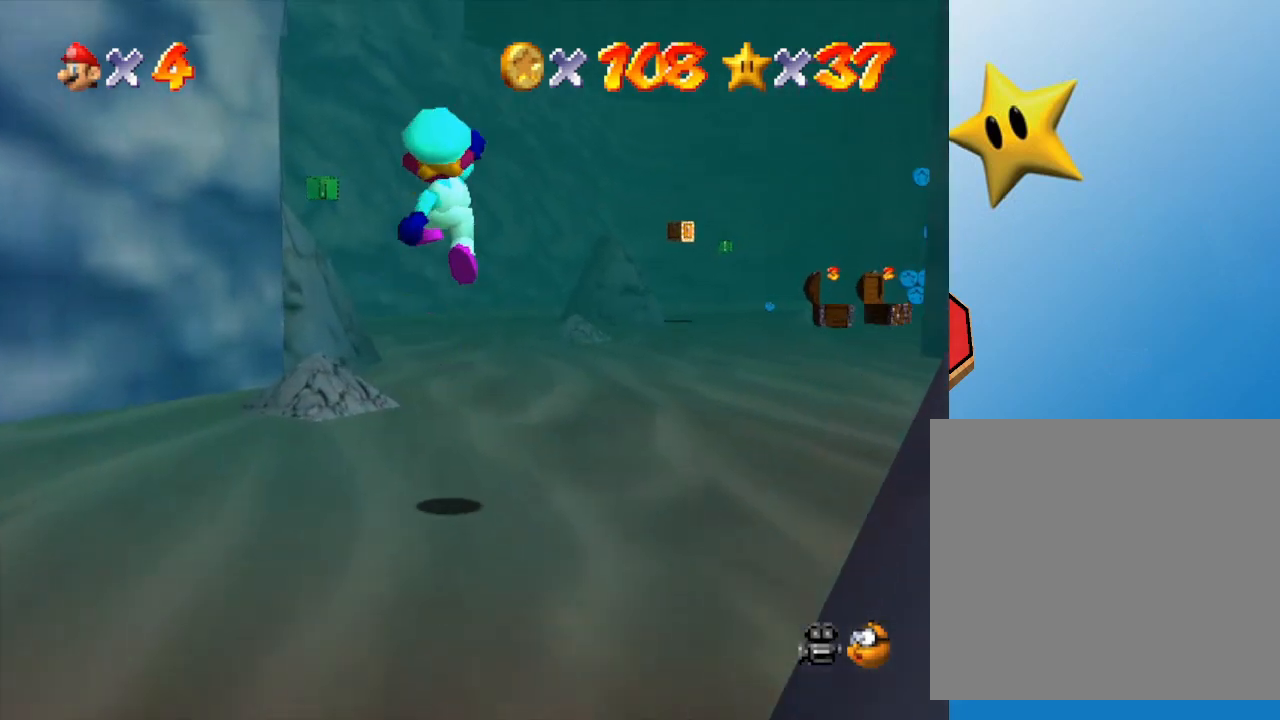
{"buttons": [], "left_stick": "up", "events": [[500, "A", "up"]]}
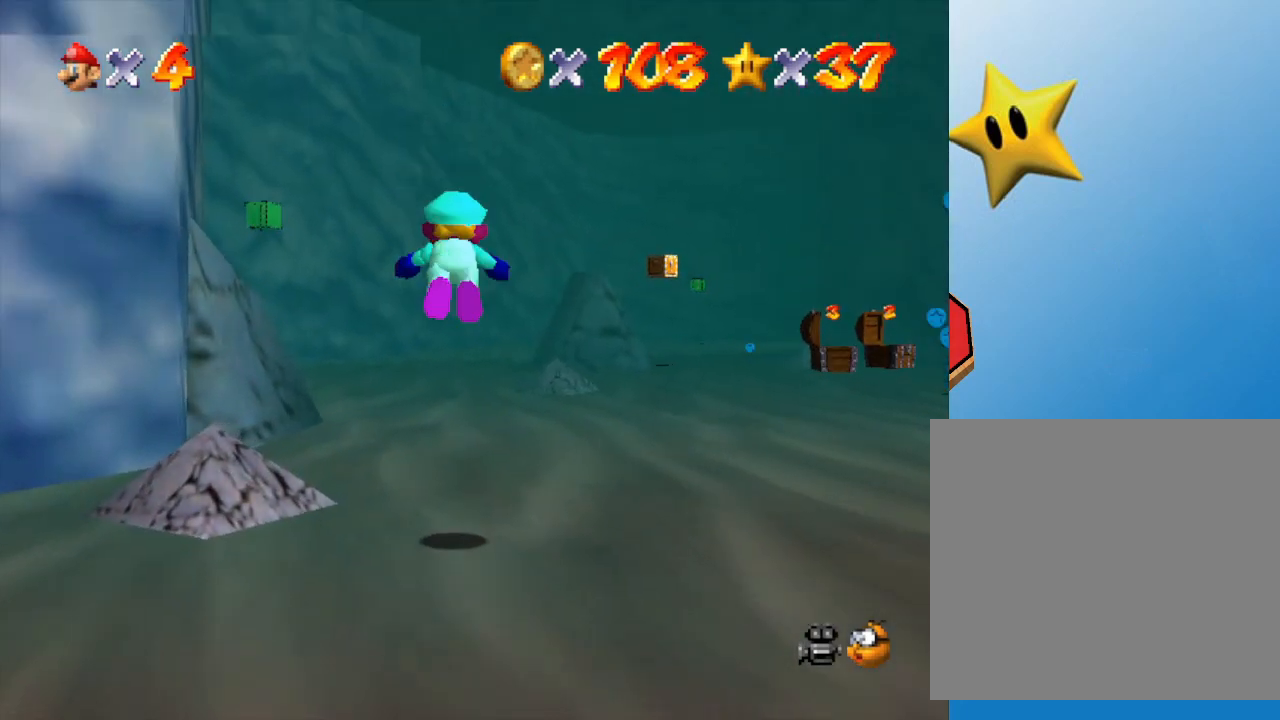
{"buttons": ["A"], "left_stick": "up", "events": [[33, "A", "down"], [33, "B", "down"], [167, "B", "up"], [267, "A", "up"], [417, "A", "down"]]}
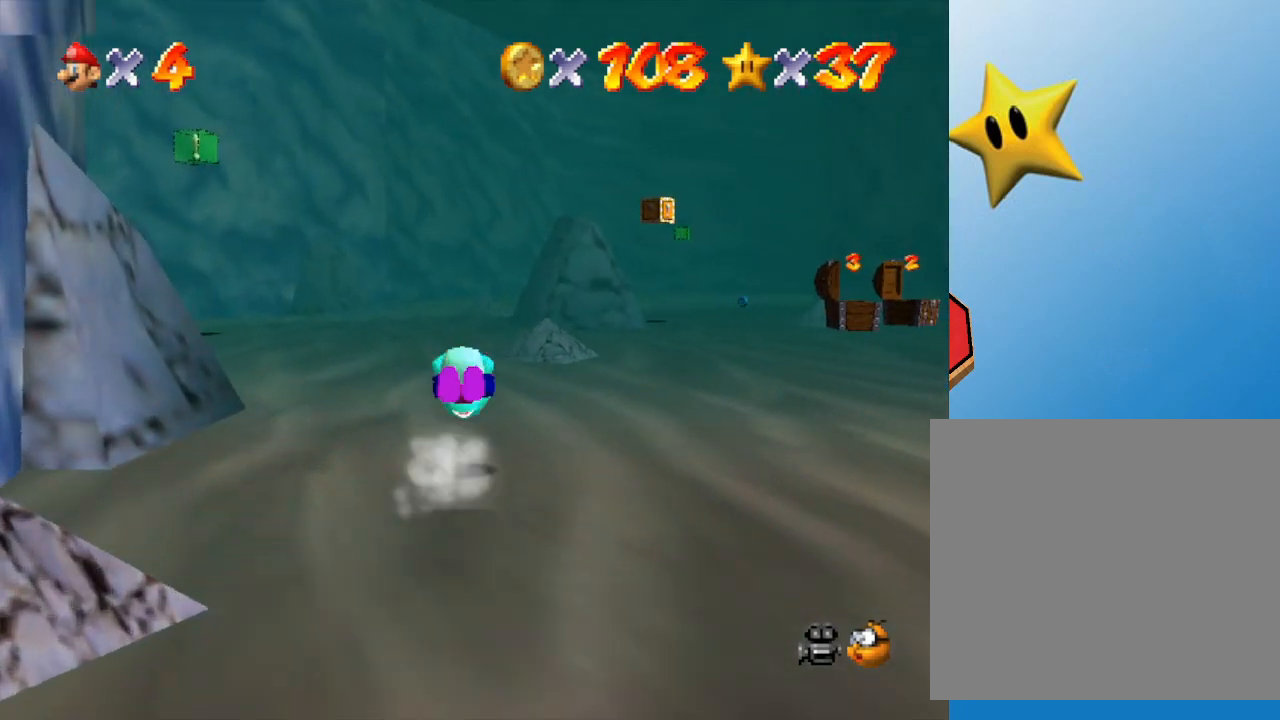
{"buttons": [], "left_stick": "up", "events": [[167, "A", "up"]]}
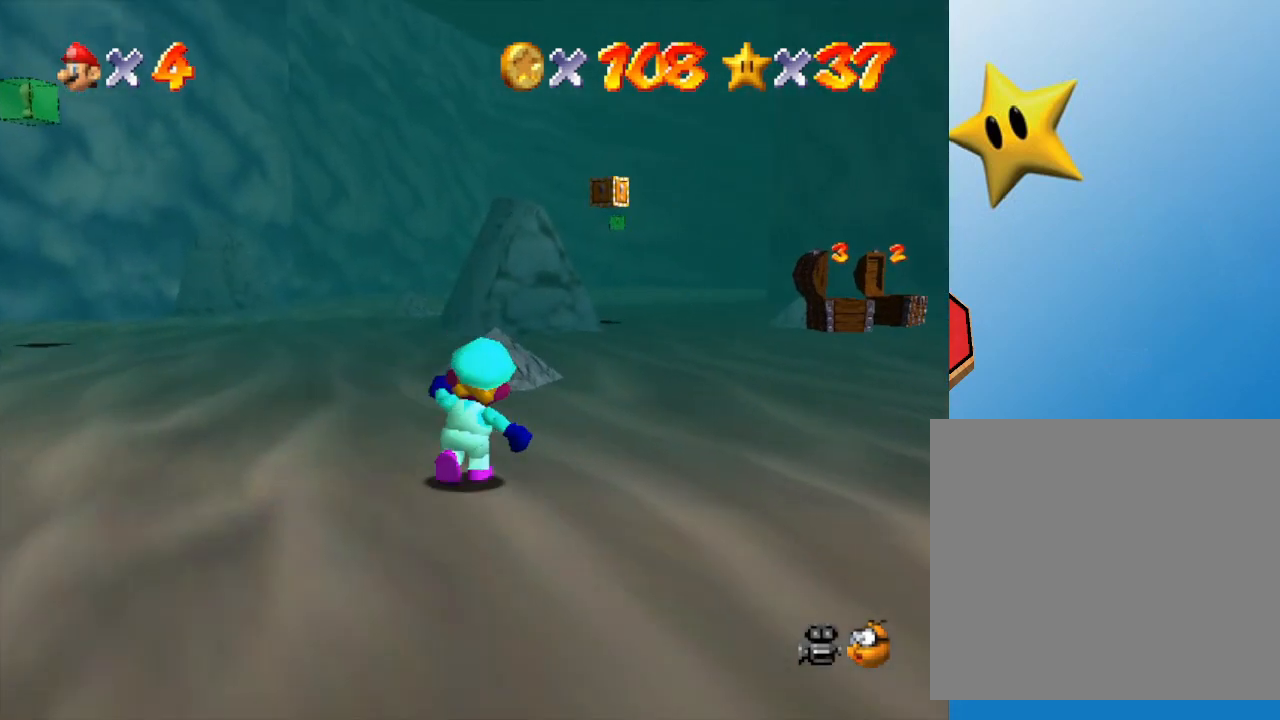
{"buttons": ["A", "B"], "left_stick": "up", "events": [[83, "A", "down"], [367, "B", "down"]]}
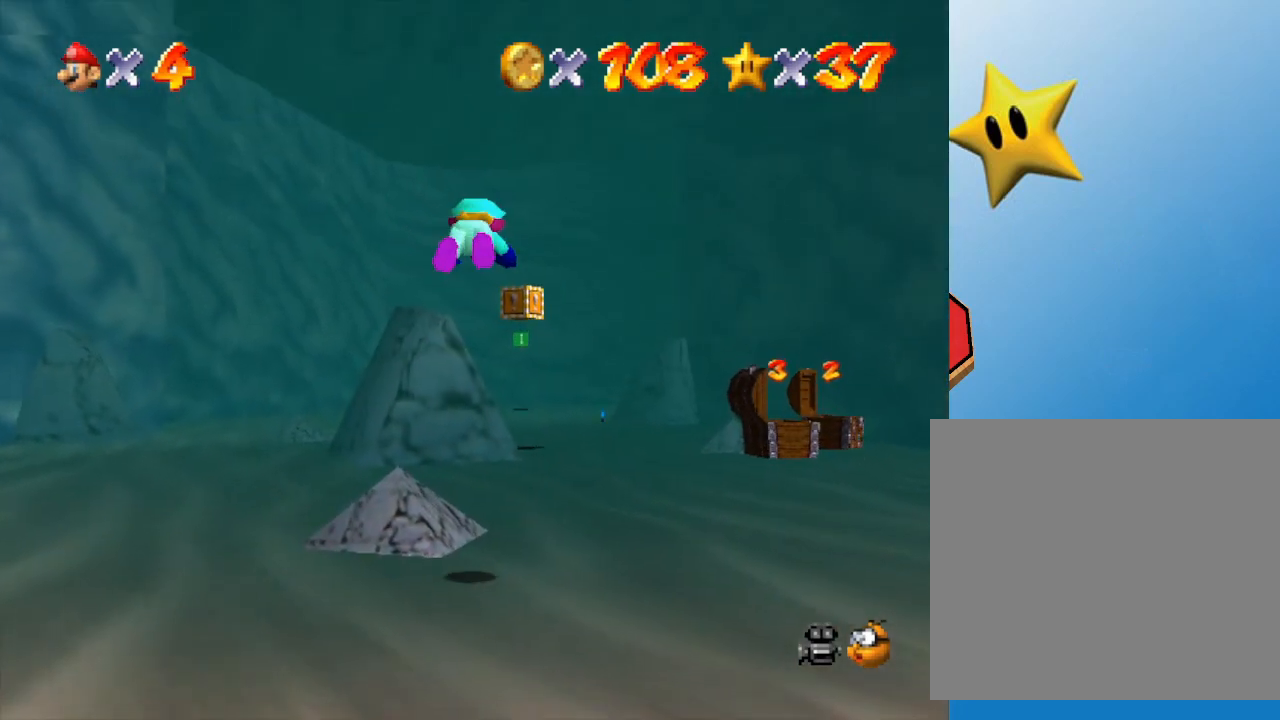
{"buttons": [], "left_stick": "up", "events": [[33, "B", "up"], [67, "A", "up"]]}
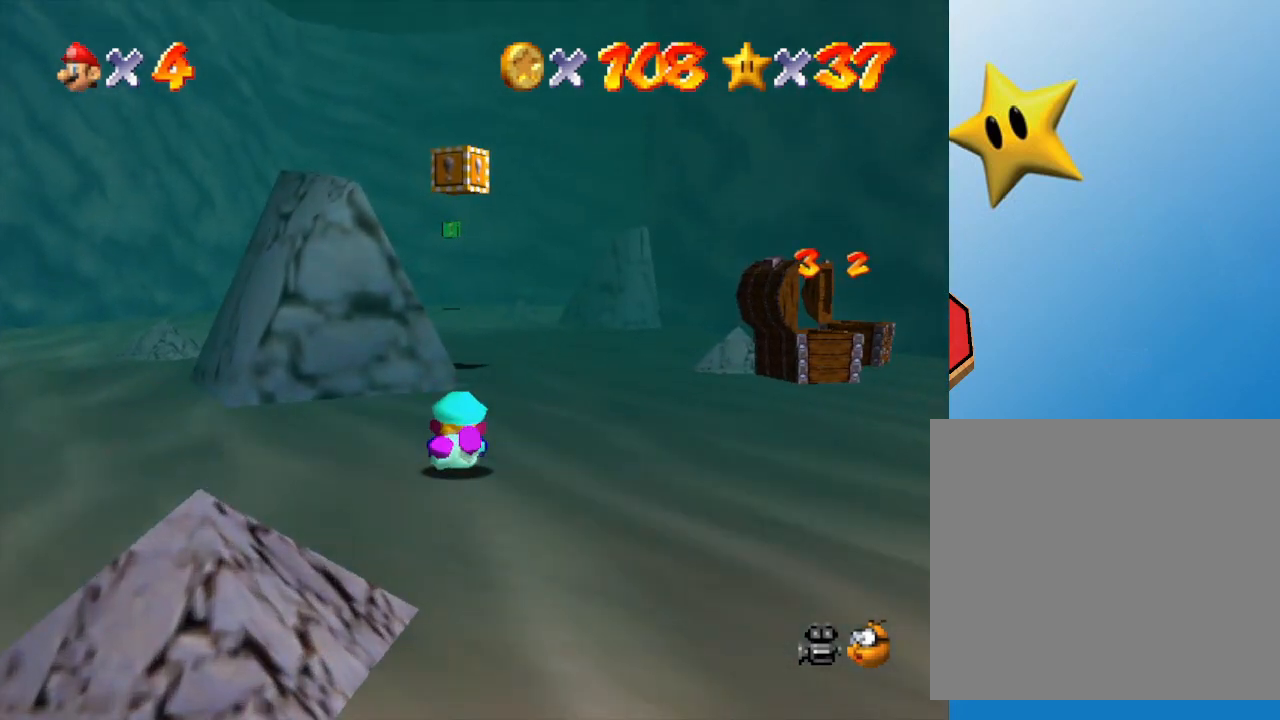
{"buttons": [], "left_stick": "up", "events": [[33, "A", "down"], [150, "A", "up"]]}
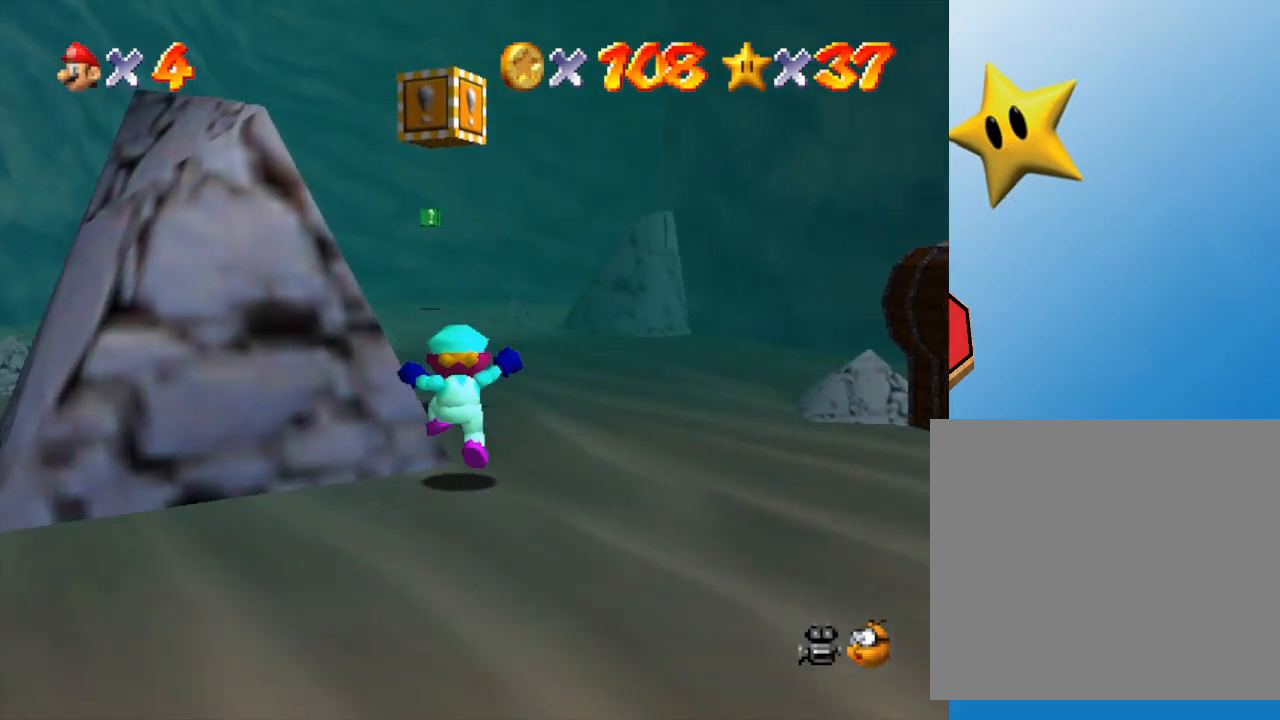
{"buttons": ["A"], "left_stick": "down", "events": [[267, "A", "down"], [383, "left_stick", "down"]]}
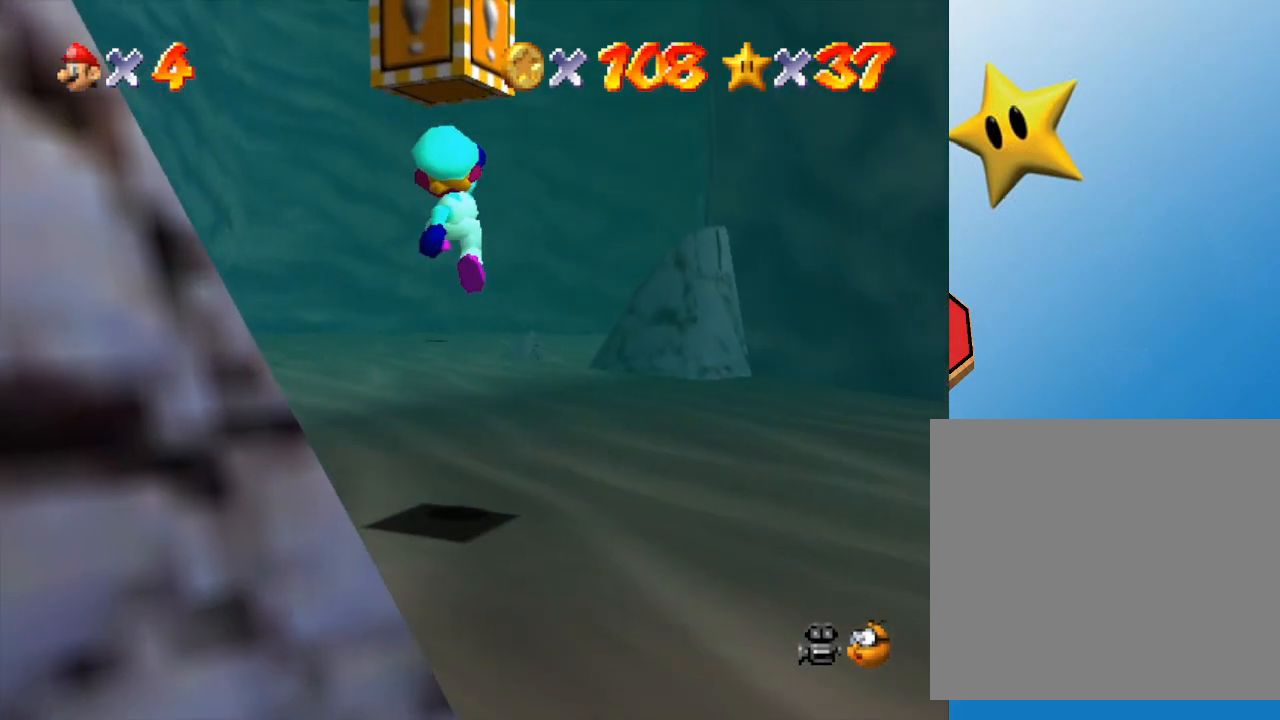
{"buttons": [], "left_stick": "center", "events": [[50, "Z", "down"], [167, "A", "up"], [250, "left_stick", "center"], [300, "Z", "up"]]}
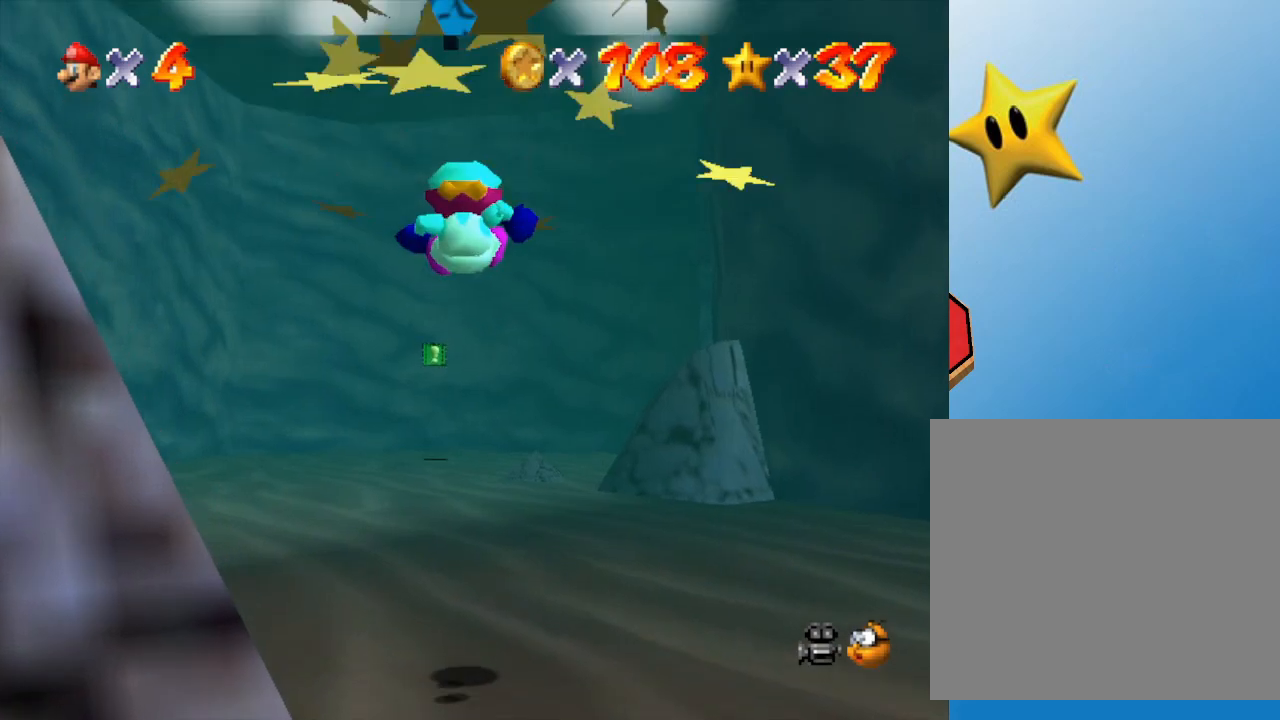
{"buttons": [], "left_stick": "center", "events": []}